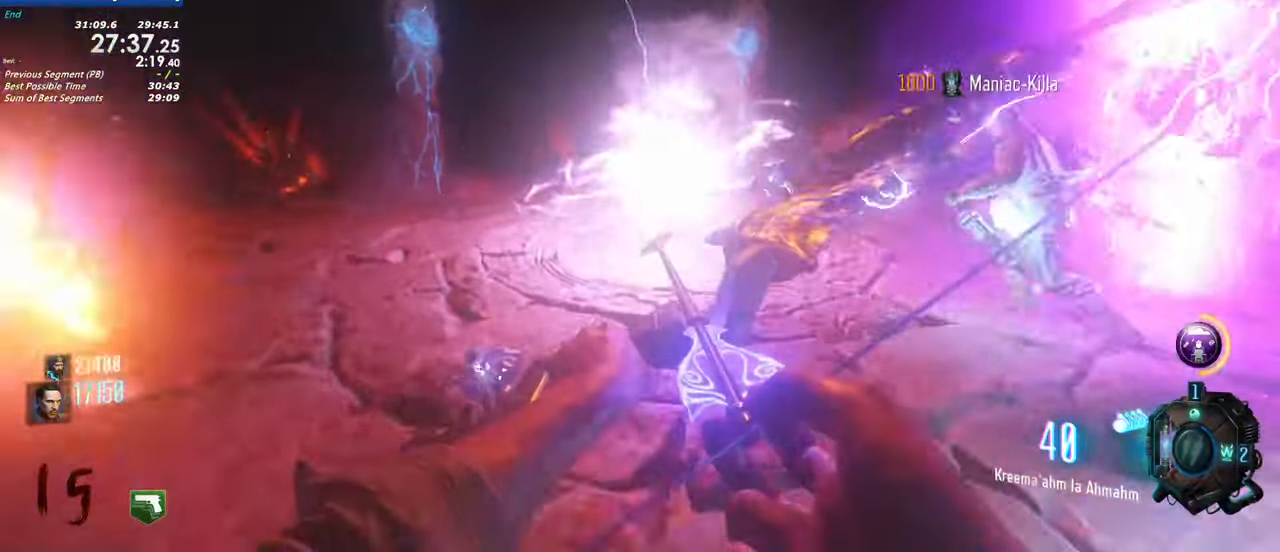
Gameplay with keyboard and mouse; each line is a JSON object with the keys held at the frame after it. "events" lists presses ("down") and releases ("up") of "1", "2", "3", "4", "5", "a", "alt", "c", "caps_lock", "ctrl", "d", "e", "f", "g", "q", "r", "s", "shift", "t", "tab", "v", "w", "x" and "z" between this image and that frame as [ms after this image, input, new state], when the widget could be followed in between. No other keys are recorded. Mouse buttons are not recorded. Not read: mouse_move.
{"keys": ["shift", "w"], "events": [[284, "w", "down"], [434, "a", "up"], [434, "shift", "down"]]}
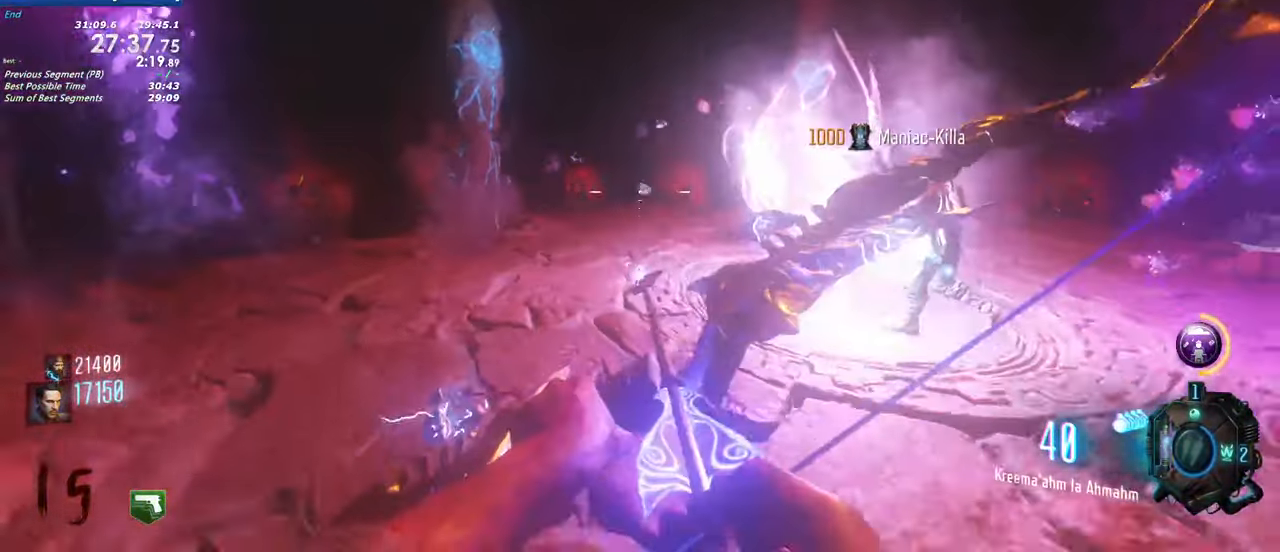
{"keys": ["a"], "events": [[117, "a", "down"], [117, "w", "up"], [167, "shift", "up"]]}
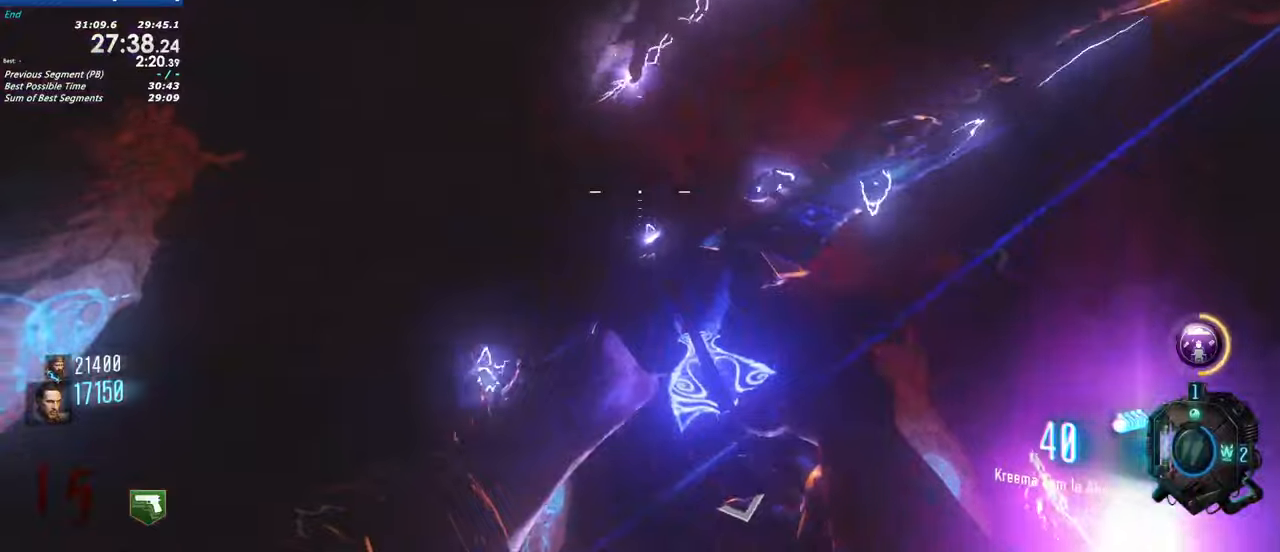
{"keys": ["a"], "events": [[216, "w", "down"], [416, "w", "up"]]}
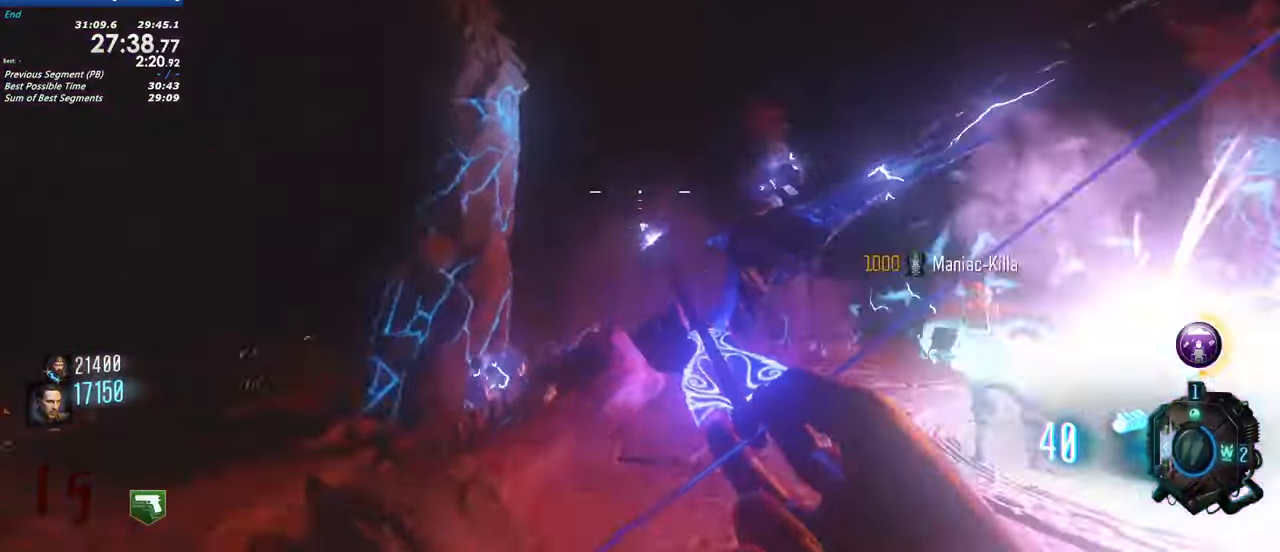
{"keys": ["a"], "events": [[233, "s", "down"], [466, "s", "up"]]}
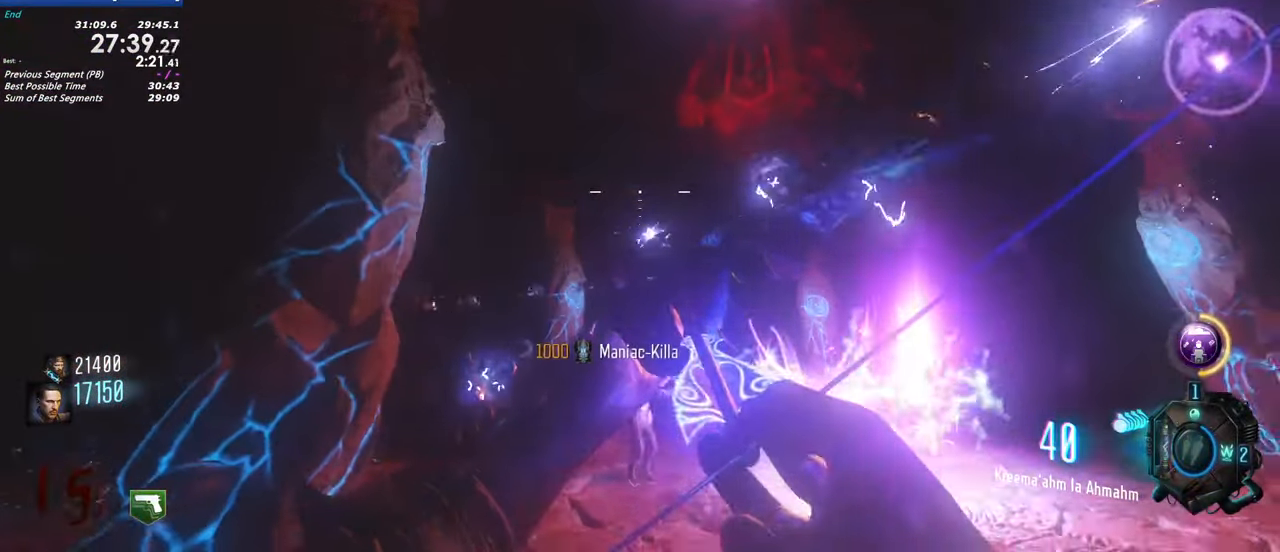
{"keys": ["a", "w"], "events": [[300, "w", "down"]]}
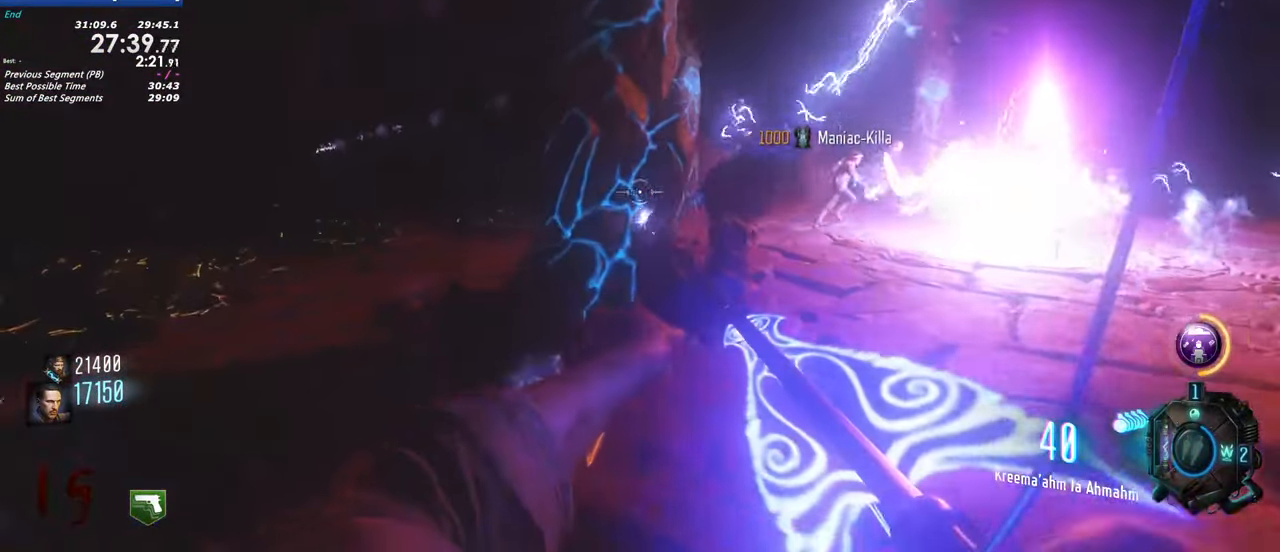
{"keys": ["a", "w"], "events": []}
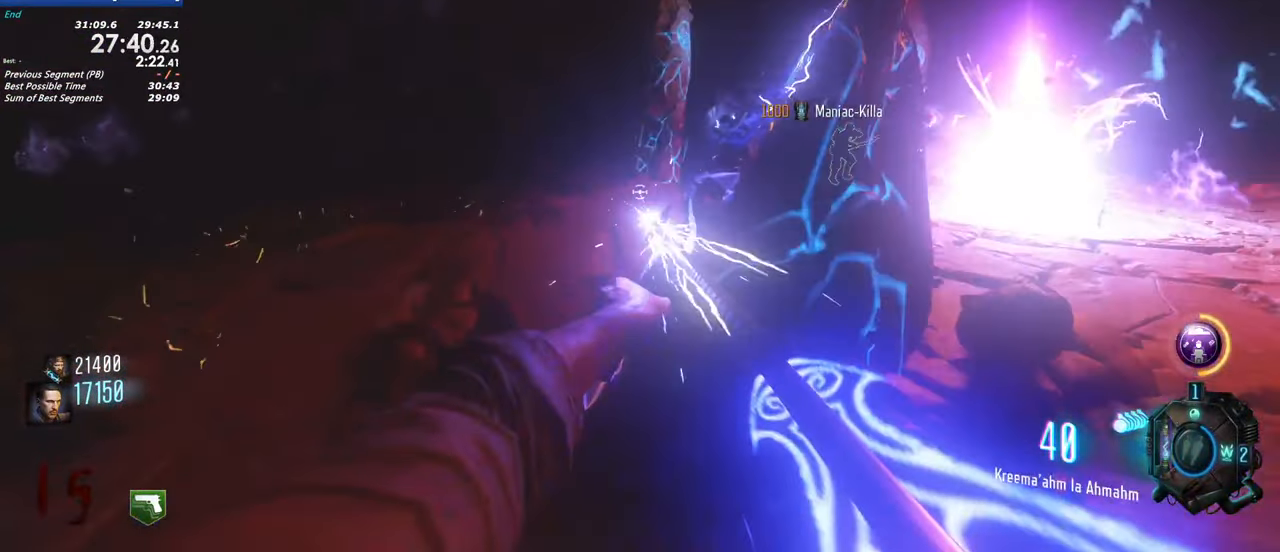
{"keys": ["a", "w"], "events": []}
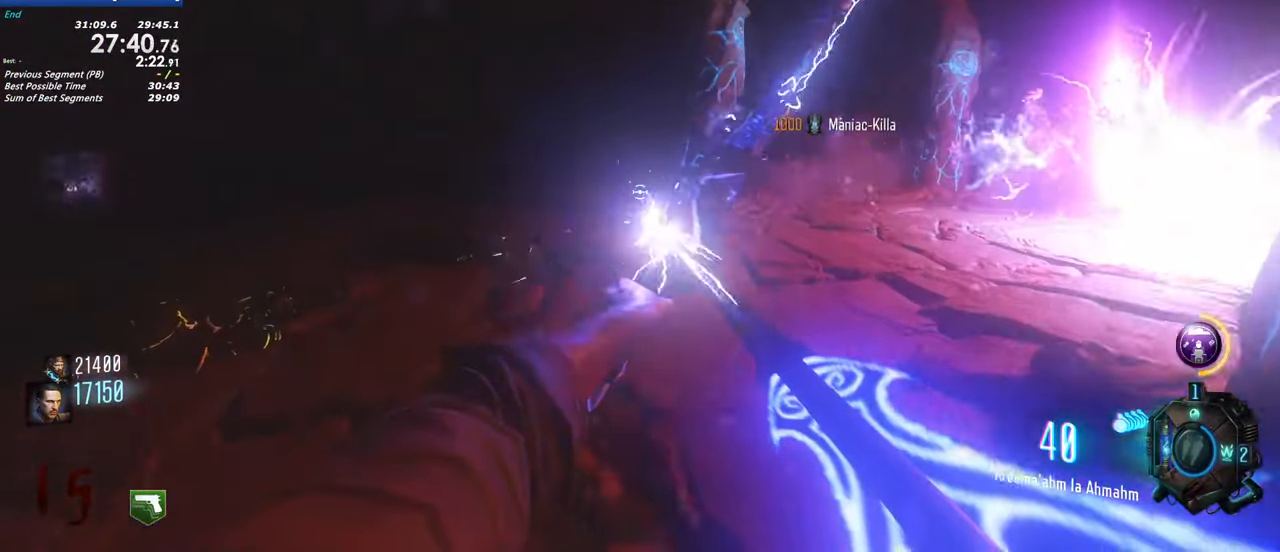
{"keys": ["w"], "events": [[116, "a", "up"]]}
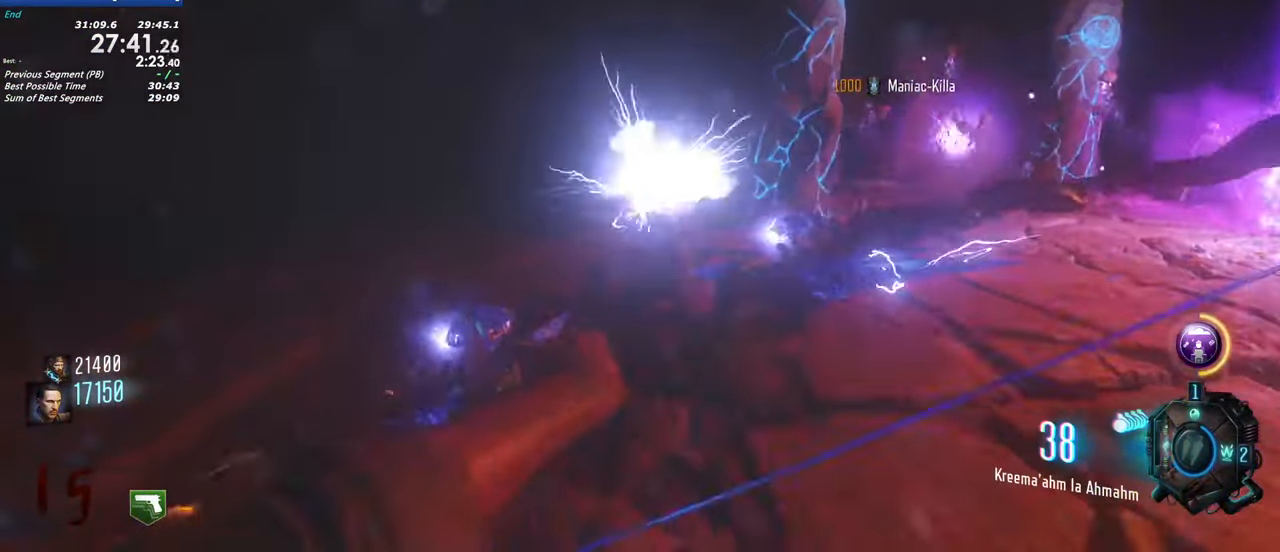
{"keys": ["shift", "w"], "events": [[83, "shift", "down"], [133, "a", "down"], [466, "a", "up"]]}
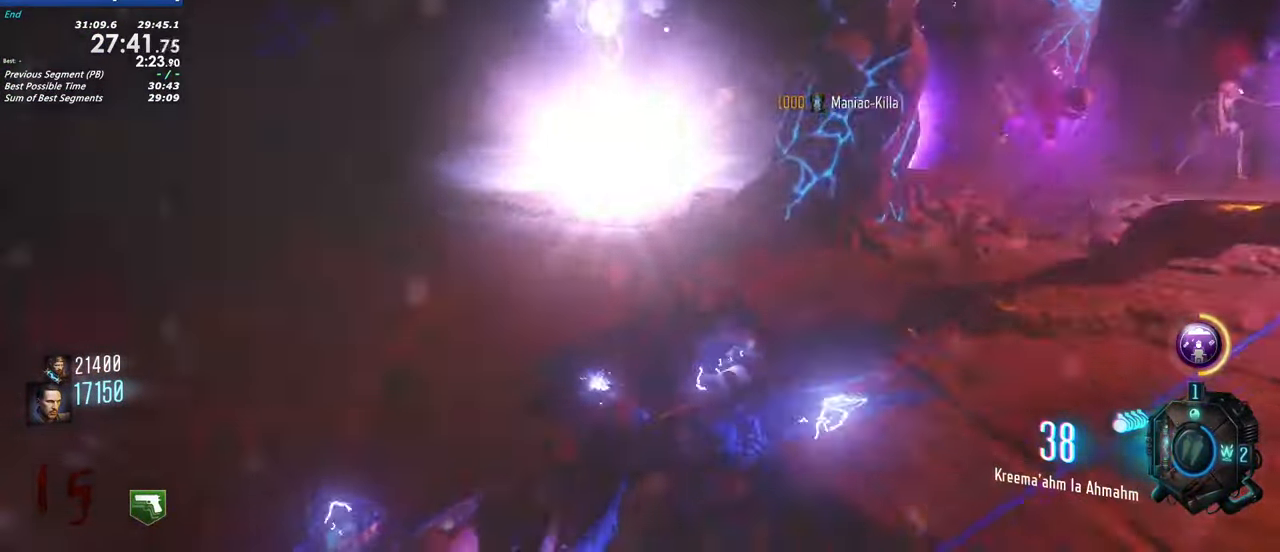
{"keys": ["shift", "w"], "events": []}